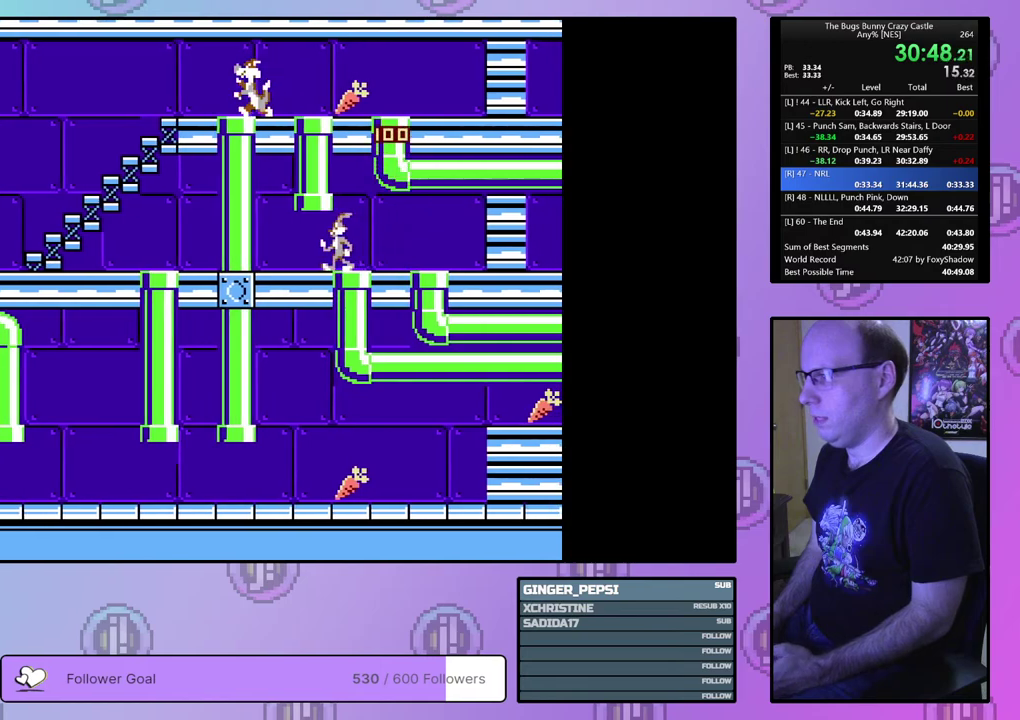
Gameplay with a controller (PlayStation layout); each line is a JSON object with the inputs held at the frame after it (dt_ms = milliseconds from this image to that frame). "events" lists button and stick changes between this image and that frame as [ms after this image, input, new state], when the widget could be followed in between. Not read: L3 R3 START left_stick right_stick.
{"dt_ms": 300, "buttons": ["DPAD_UP", "DPAD_RIGHT"], "events": [[283, "DPAD_RIGHT", "down"]]}
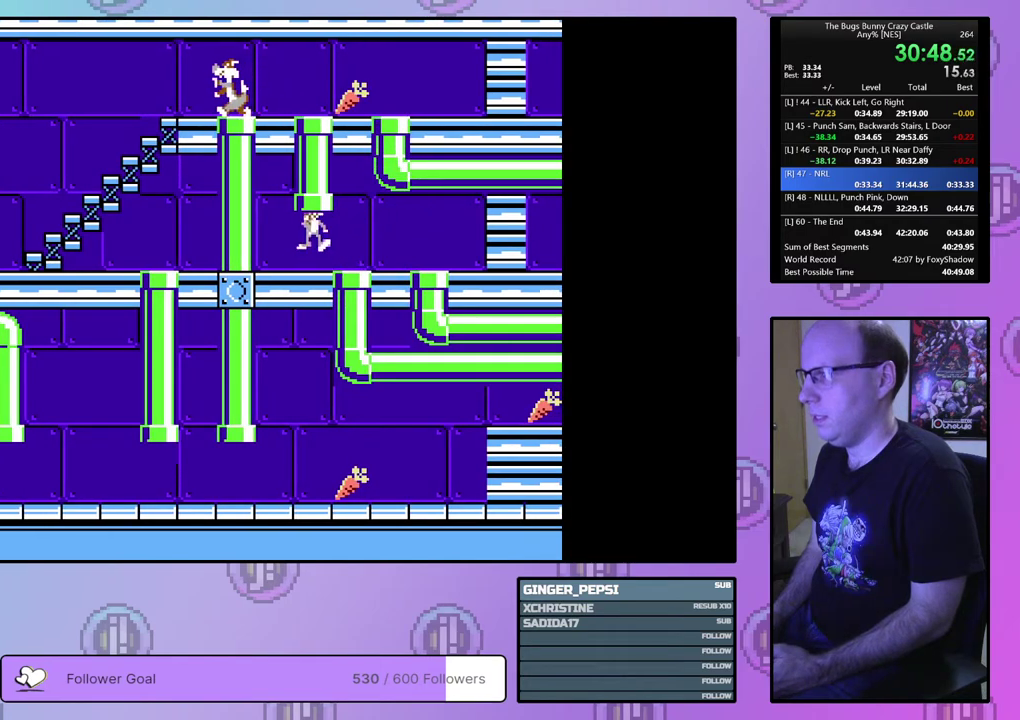
{"dt_ms": 300, "buttons": ["DPAD_RIGHT"], "events": [[117, "DPAD_UP", "up"]]}
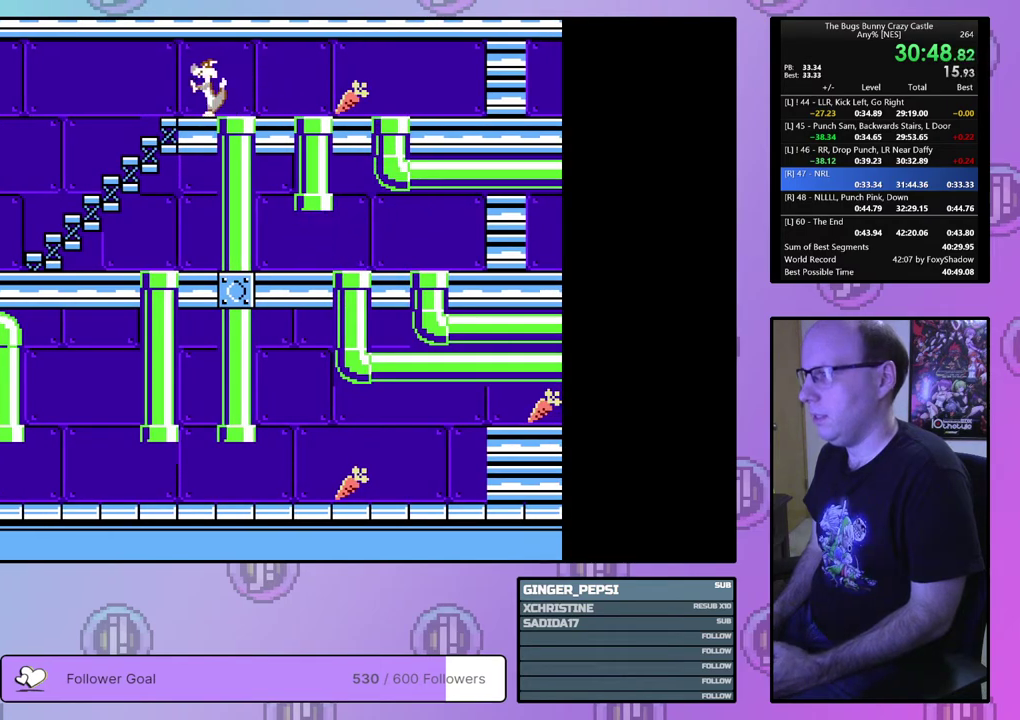
{"dt_ms": 500, "buttons": ["DPAD_RIGHT"], "events": []}
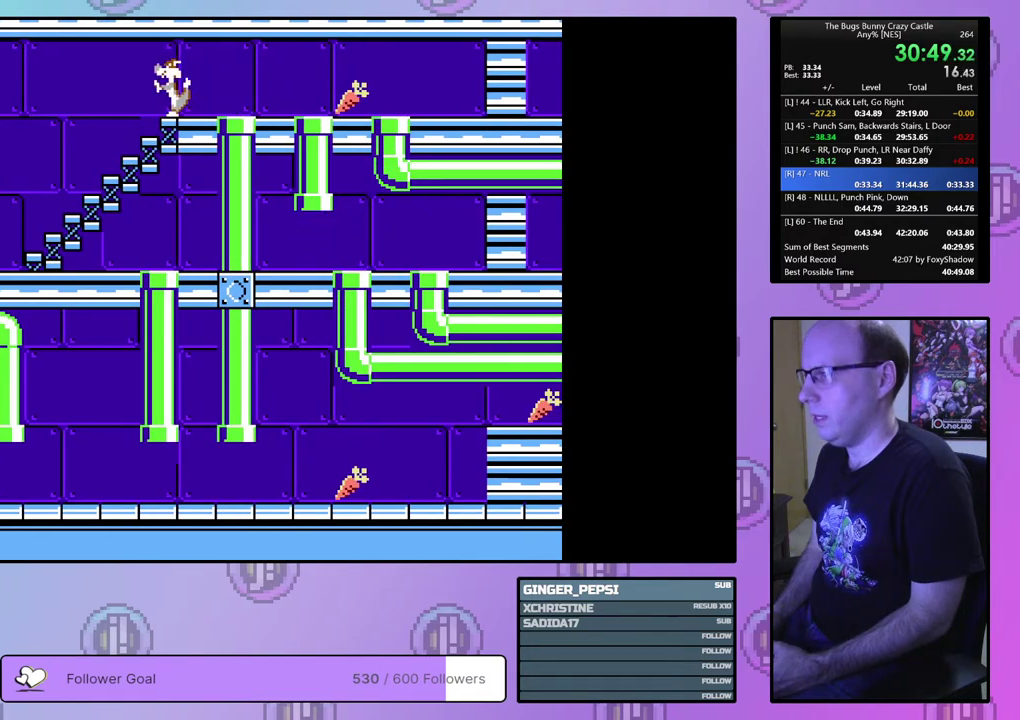
{"dt_ms": 700, "buttons": ["DPAD_DOWN", "DPAD_RIGHT"], "events": [[667, "DPAD_DOWN", "down"]]}
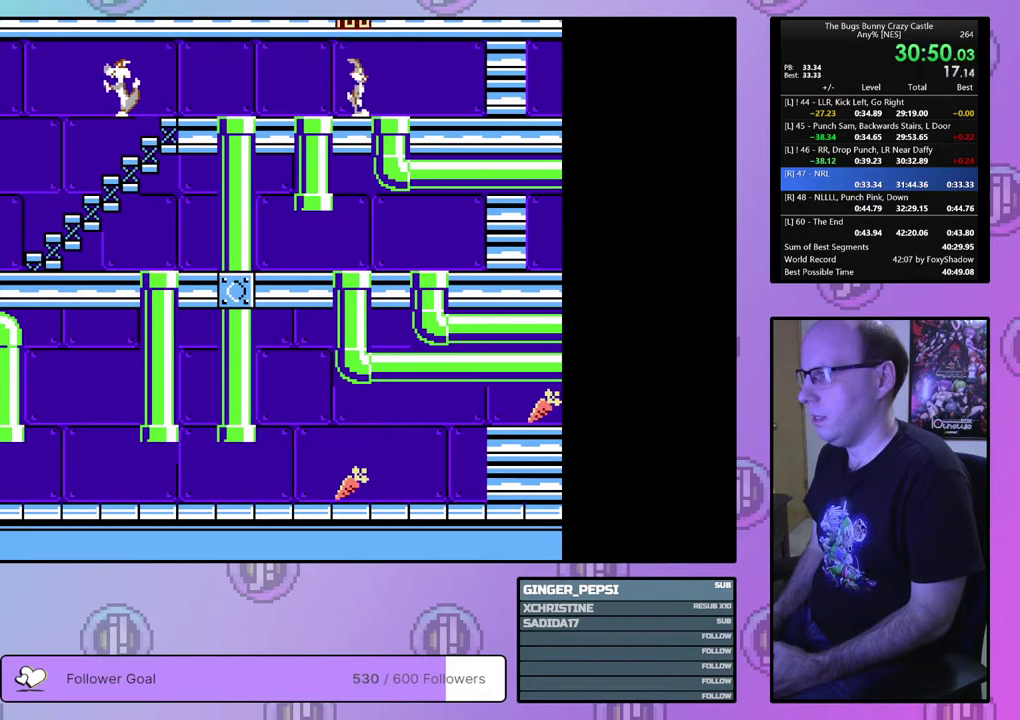
{"dt_ms": 100, "buttons": ["DPAD_DOWN"], "events": [[67, "DPAD_RIGHT", "up"]]}
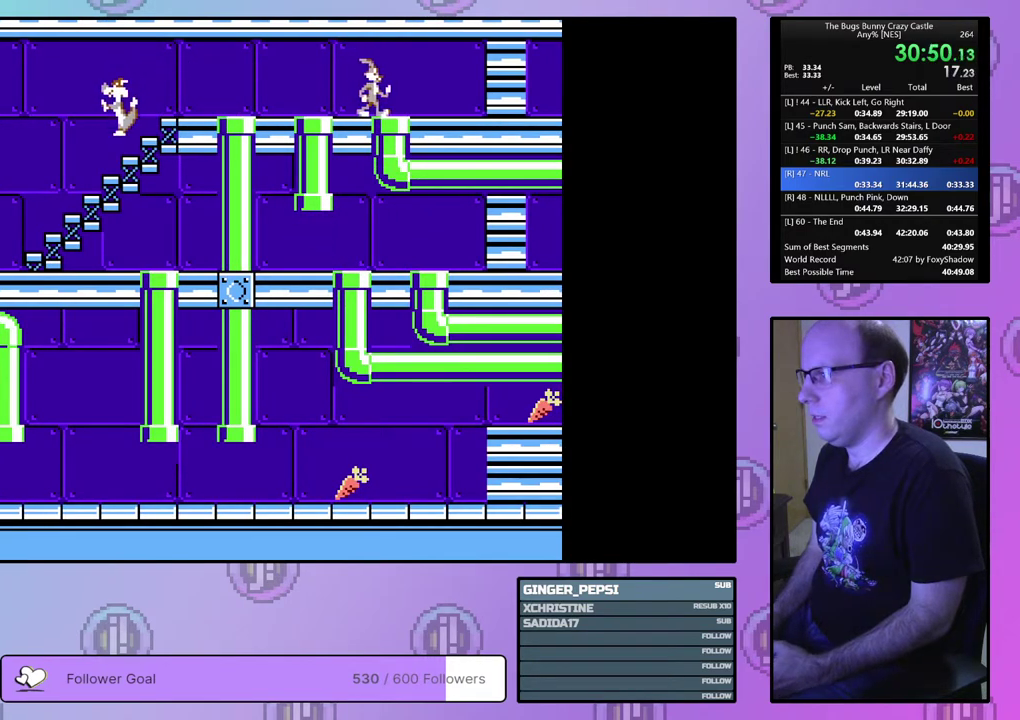
{"dt_ms": 200, "buttons": ["DPAD_LEFT"], "events": [[100, "DPAD_LEFT", "down"], [167, "DPAD_DOWN", "up"]]}
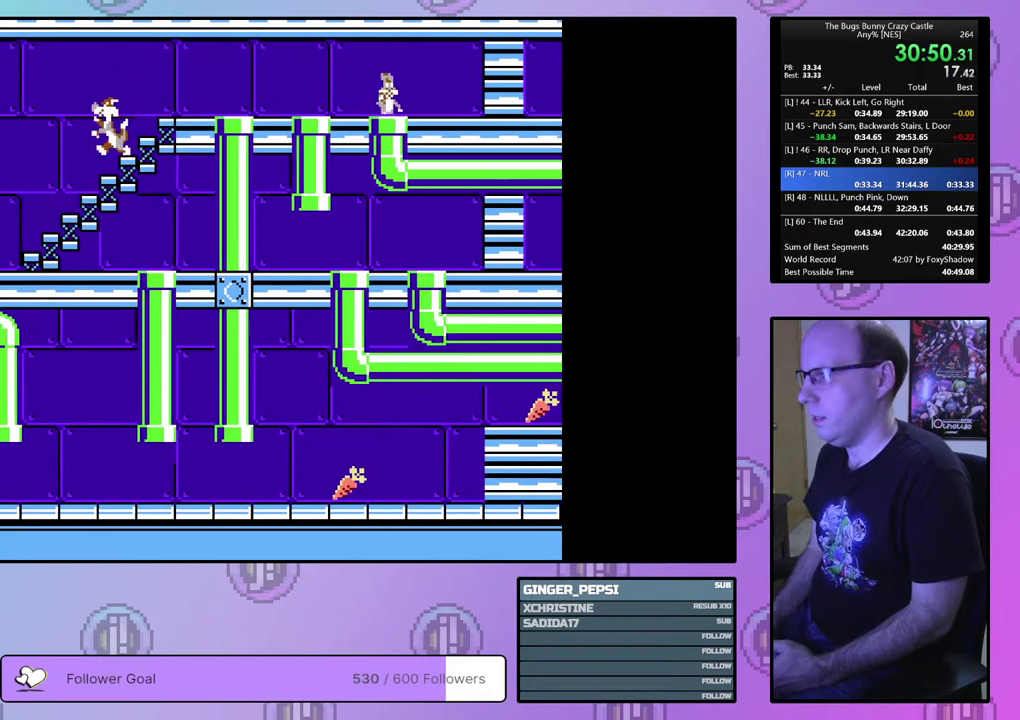
{"dt_ms": 500, "buttons": ["DPAD_LEFT"], "events": []}
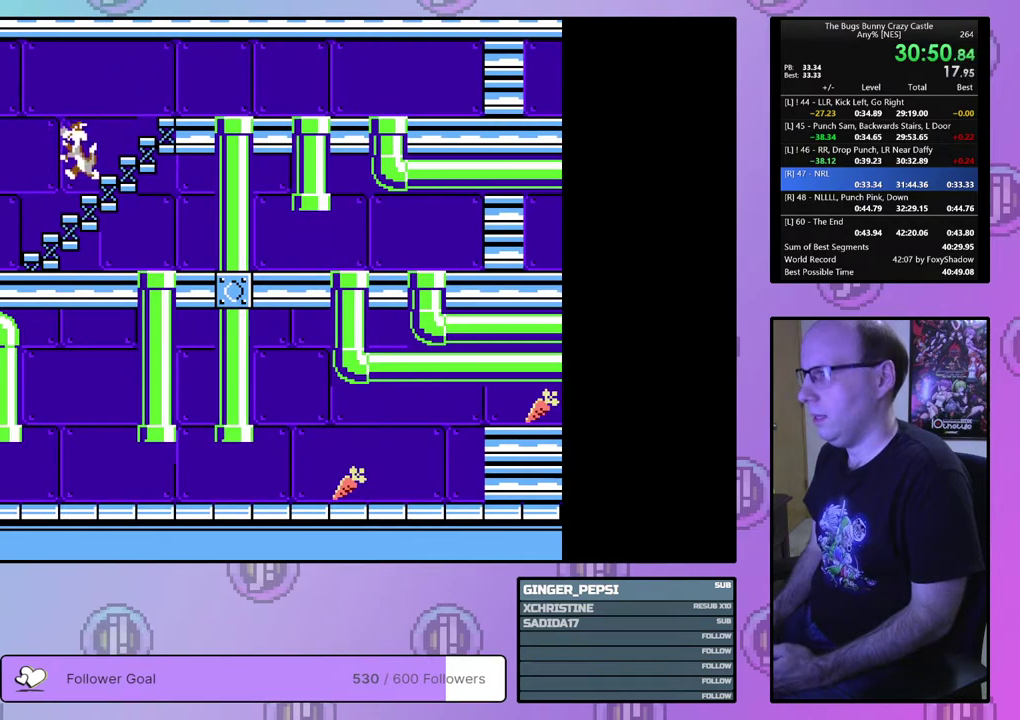
{"dt_ms": 500, "buttons": ["DPAD_LEFT"], "events": []}
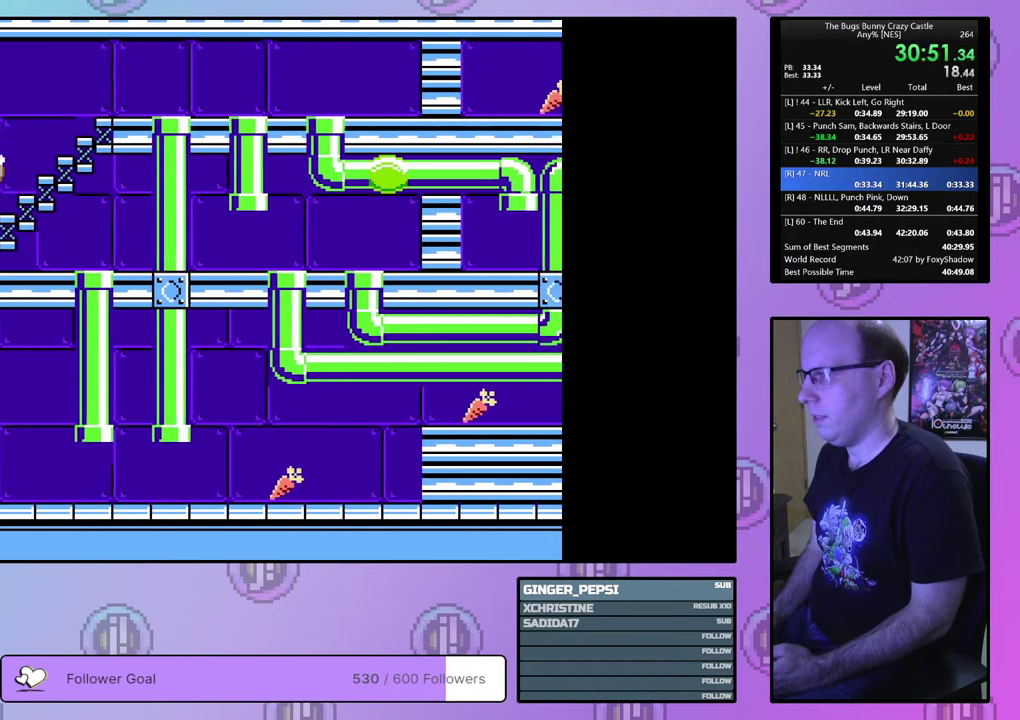
{"dt_ms": 500, "buttons": ["DPAD_LEFT"], "events": []}
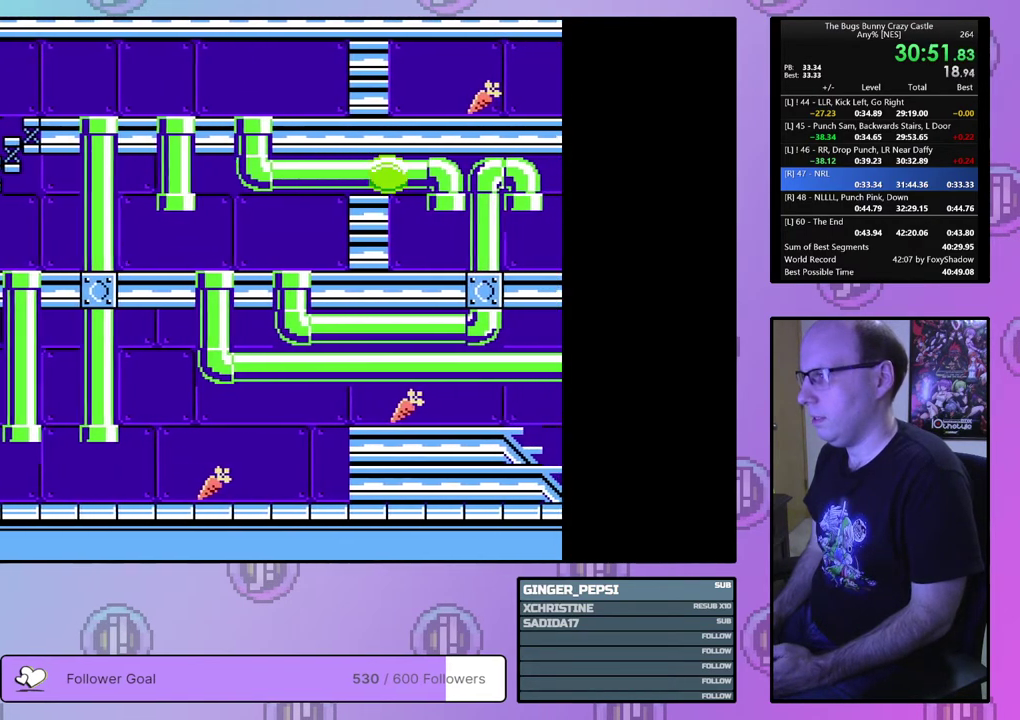
{"dt_ms": 700, "buttons": ["DPAD_UP", "DPAD_LEFT"], "events": [[700, "DPAD_UP", "down"]]}
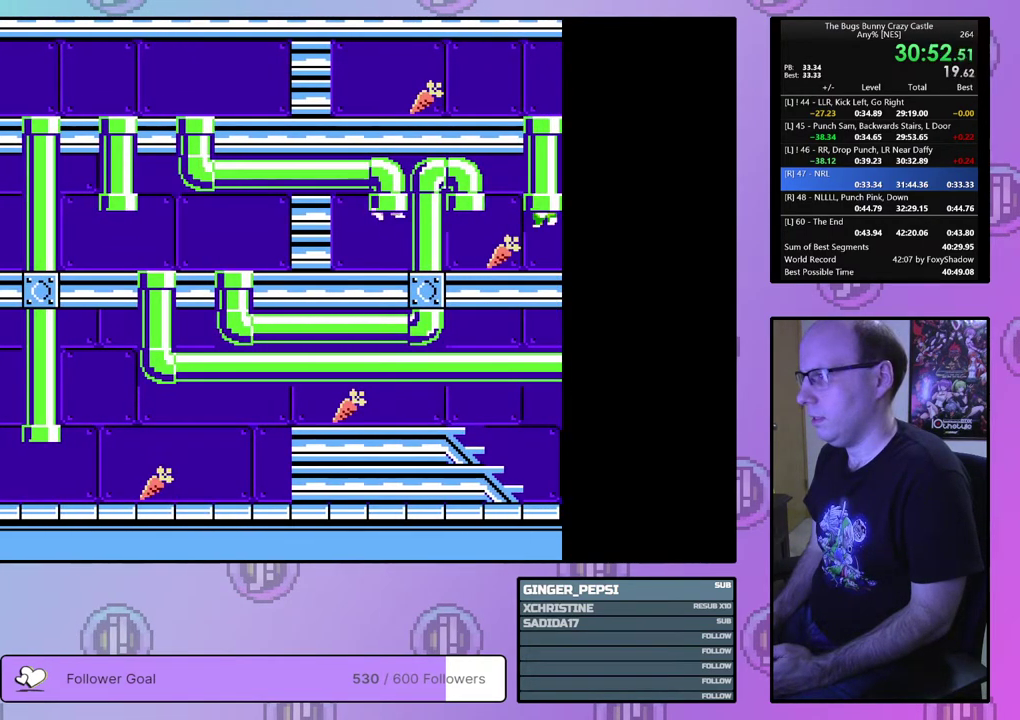
{"dt_ms": 300, "buttons": ["DPAD_RIGHT"], "events": [[67, "DPAD_LEFT", "up"], [83, "DPAD_RIGHT", "down"], [83, "DPAD_UP", "up"]]}
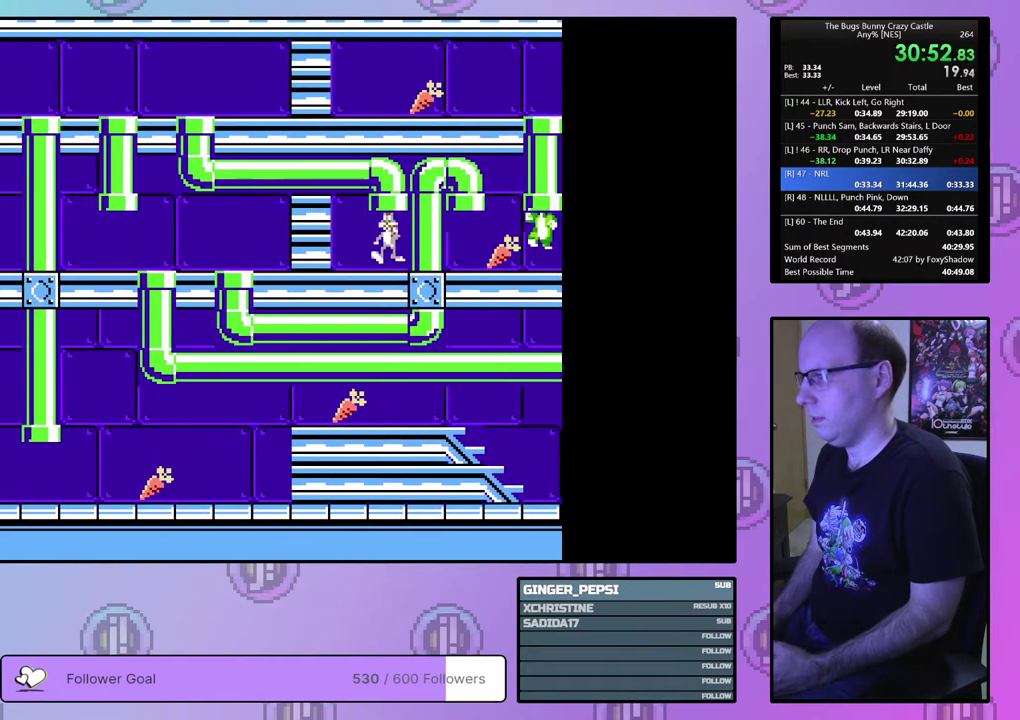
{"dt_ms": 500, "buttons": ["DPAD_RIGHT"], "events": []}
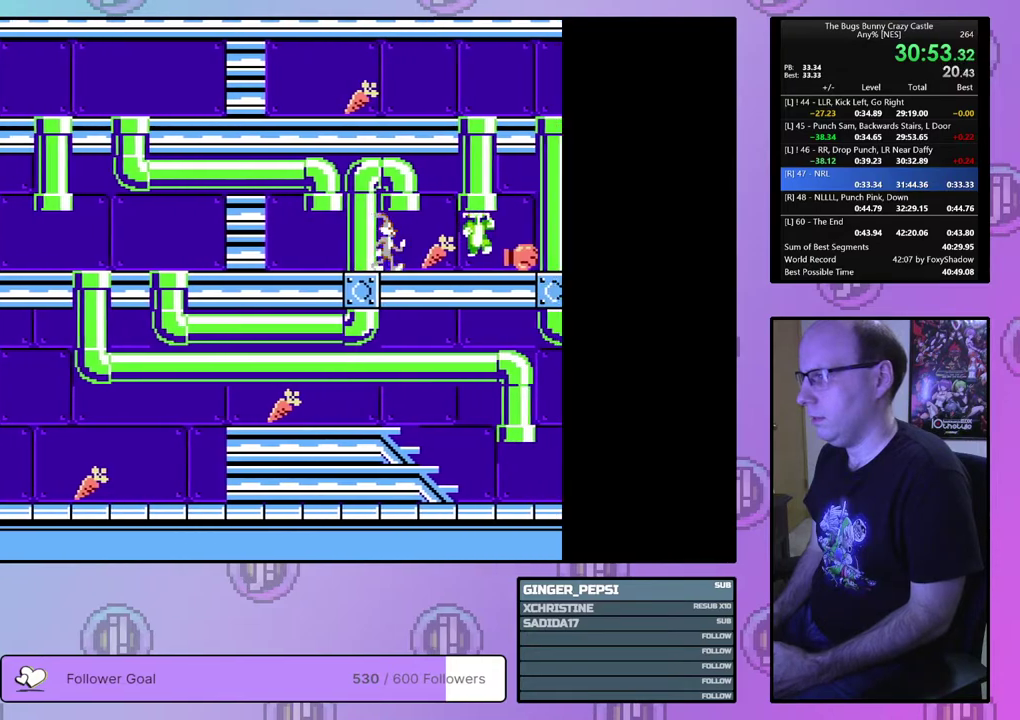
{"dt_ms": 500, "buttons": ["DPAD_UP", "DPAD_RIGHT"], "events": [[417, "DPAD_UP", "down"]]}
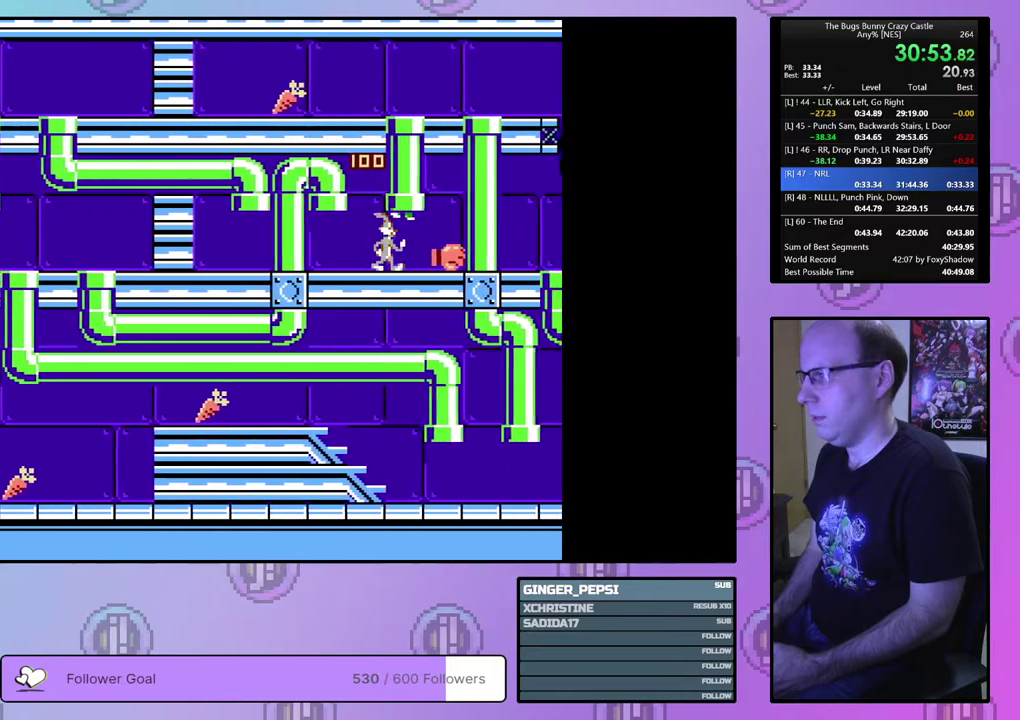
{"dt_ms": 100, "buttons": ["DPAD_UP"], "events": [[67, "DPAD_RIGHT", "up"]]}
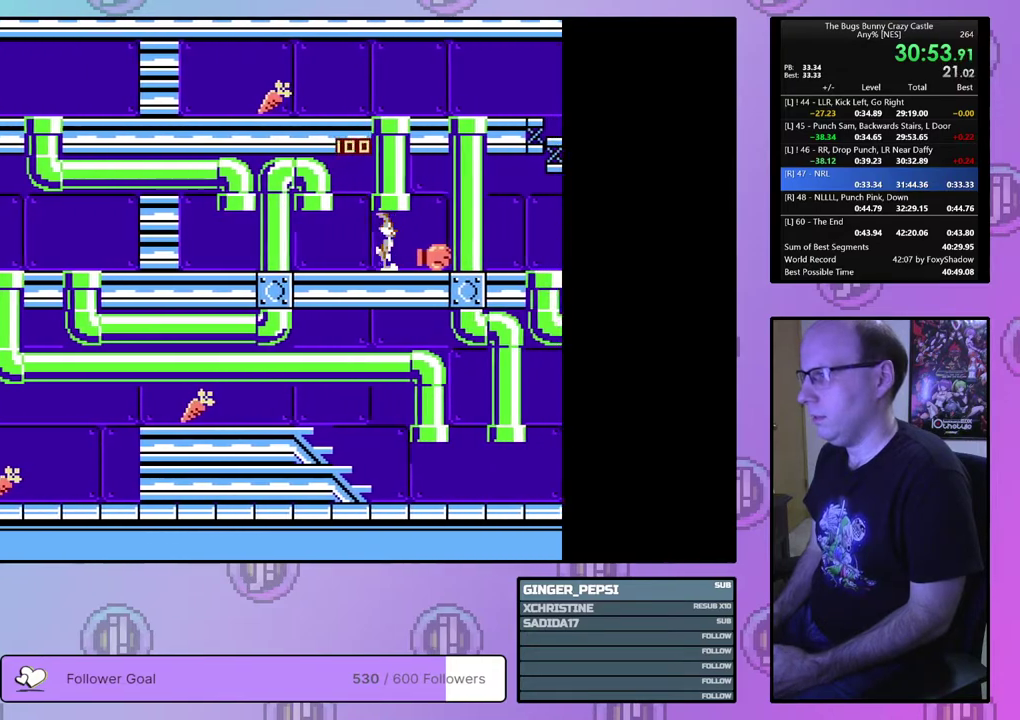
{"dt_ms": 200, "buttons": ["DPAD_LEFT"], "events": [[83, "DPAD_LEFT", "down"], [133, "DPAD_UP", "up"]]}
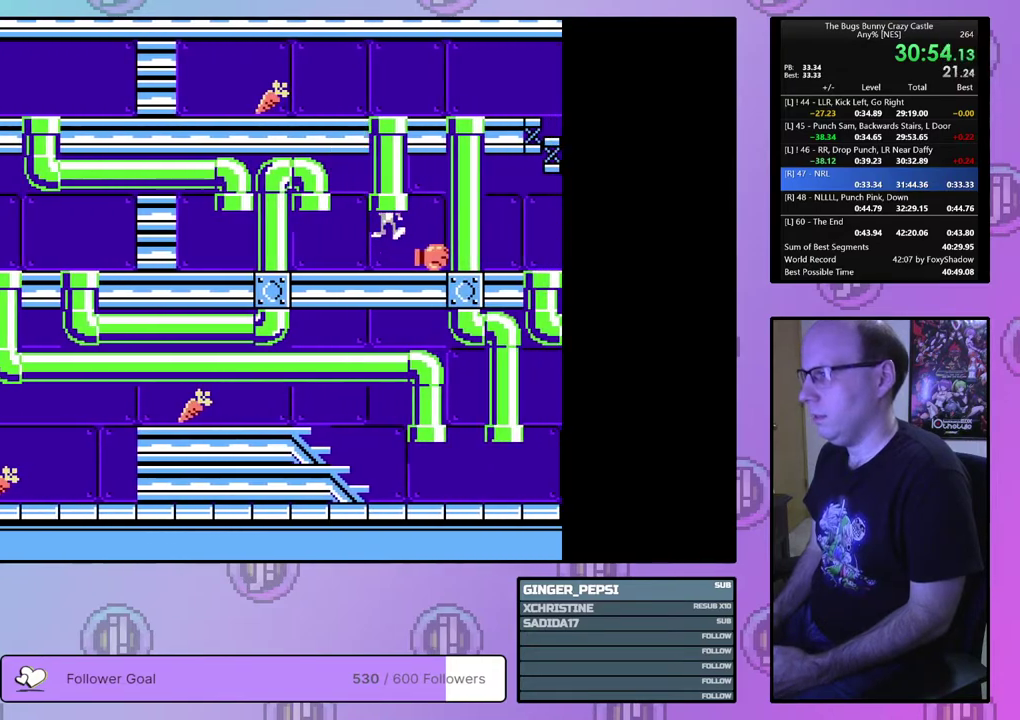
{"dt_ms": 700, "buttons": ["DPAD_LEFT"], "events": []}
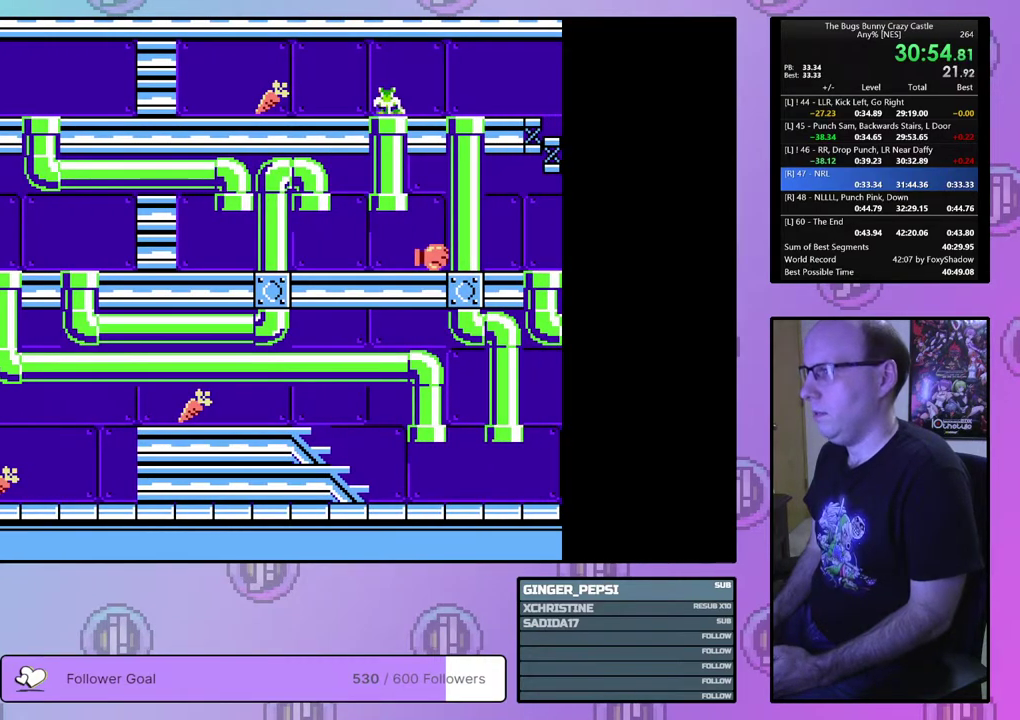
{"dt_ms": 500, "buttons": ["DPAD_LEFT"], "events": []}
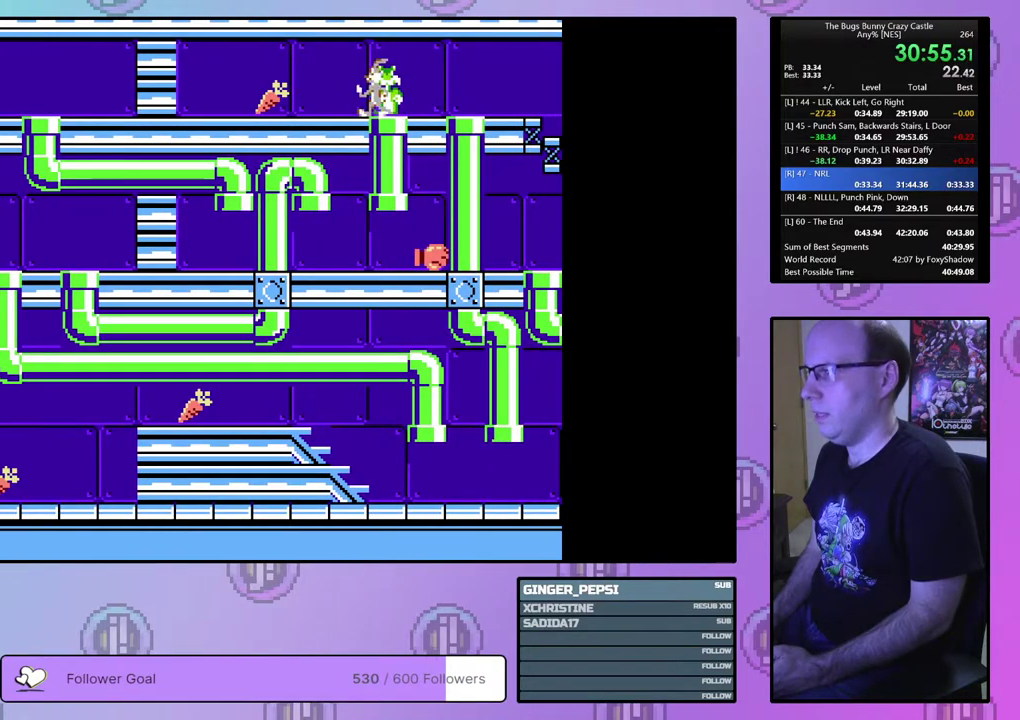
{"dt_ms": 600, "buttons": [], "events": [[550, "DPAD_LEFT", "up"]]}
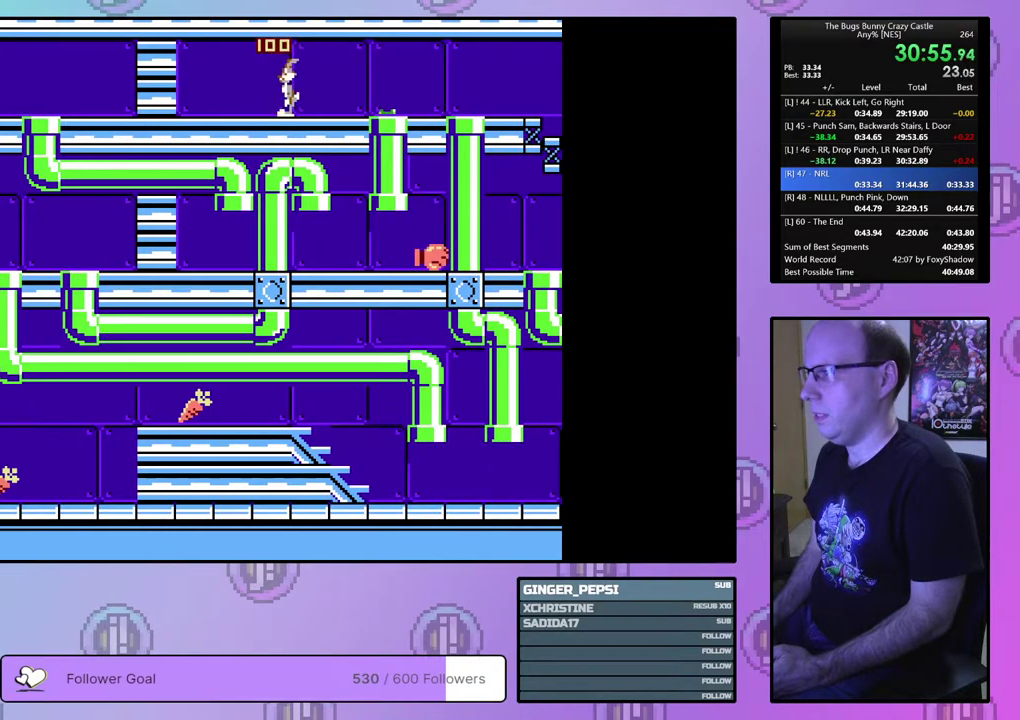
{"dt_ms": 400, "buttons": ["DPAD_RIGHT"], "events": [[33, "DPAD_RIGHT", "down"]]}
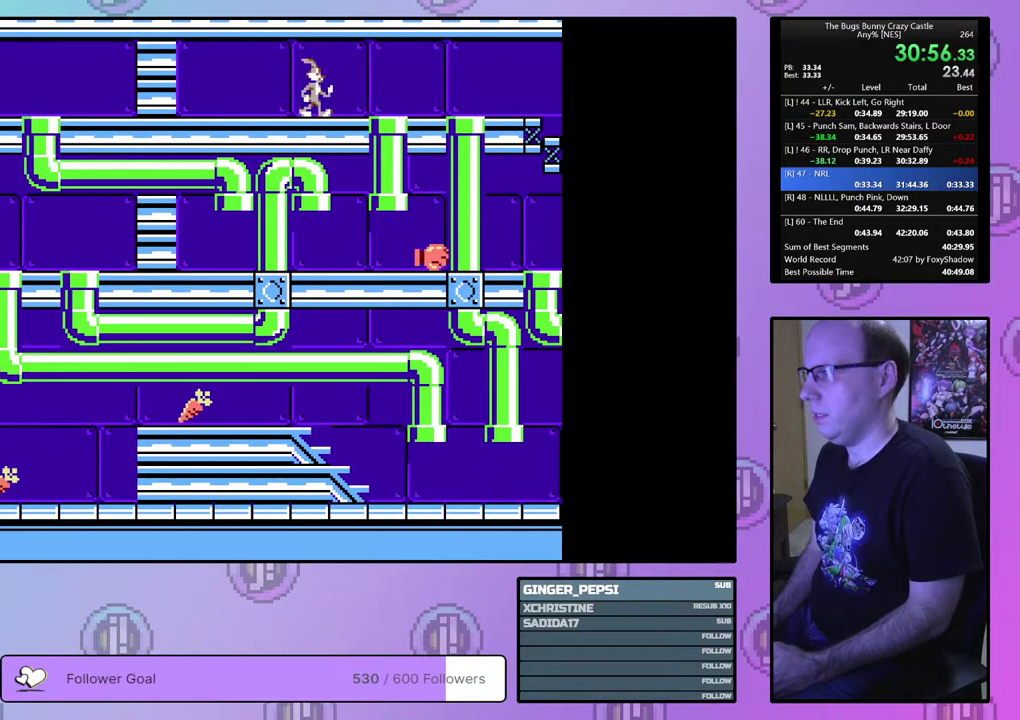
{"dt_ms": 500, "buttons": ["DPAD_RIGHT"], "events": []}
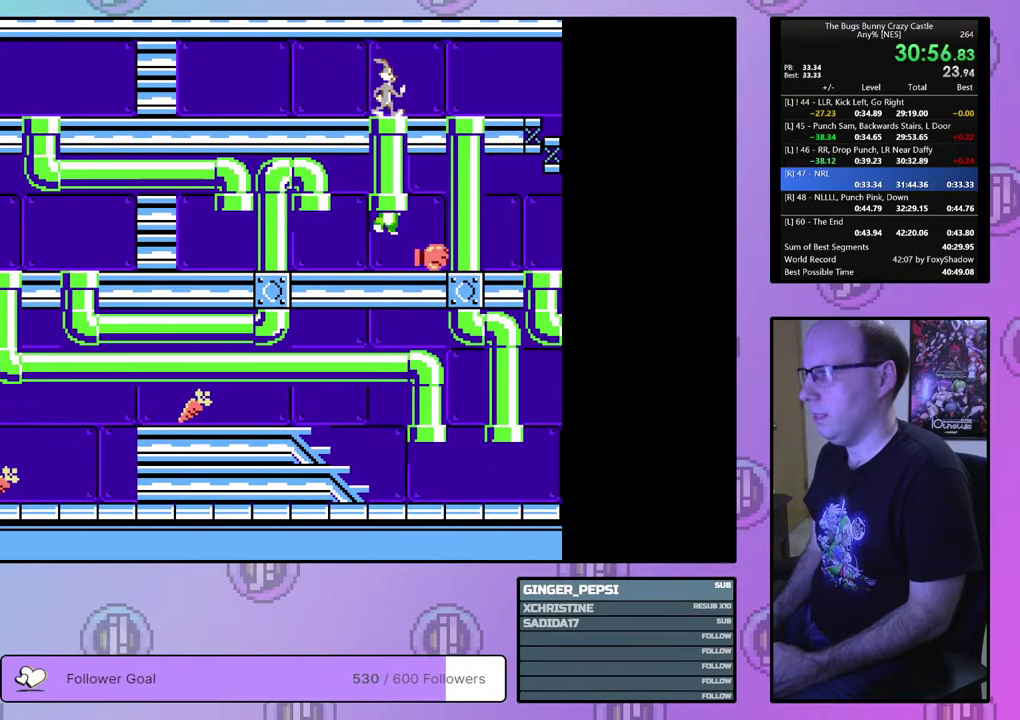
{"dt_ms": 300, "buttons": ["DPAD_DOWN", "DPAD_RIGHT"], "events": [[267, "DPAD_DOWN", "down"]]}
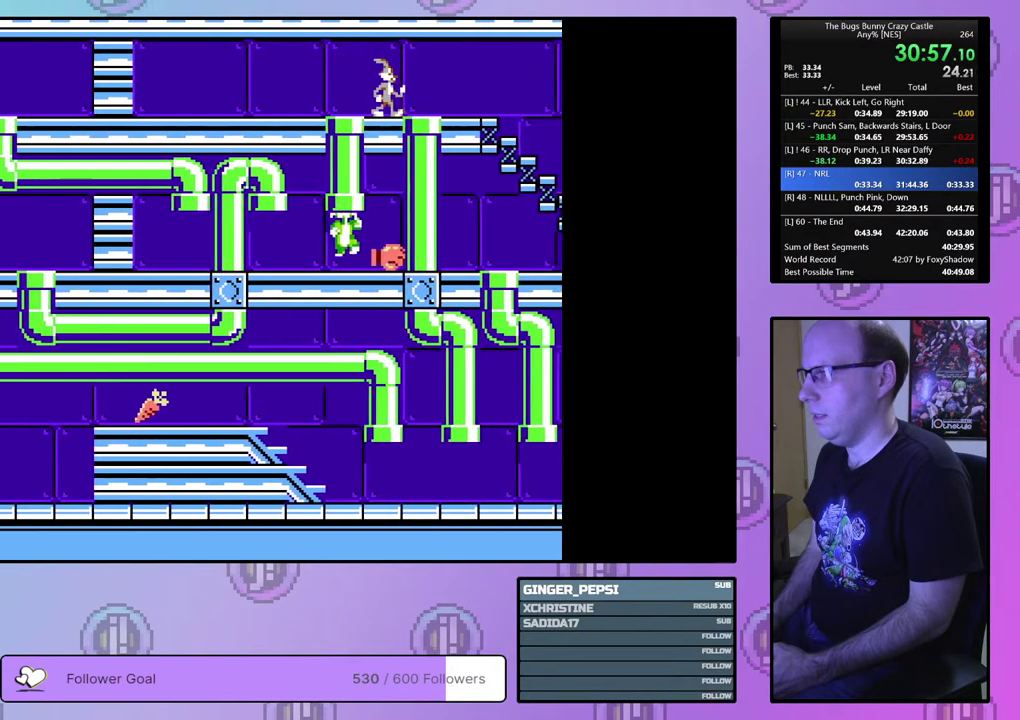
{"dt_ms": 100, "buttons": ["DPAD_DOWN"], "events": [[67, "DPAD_RIGHT", "up"]]}
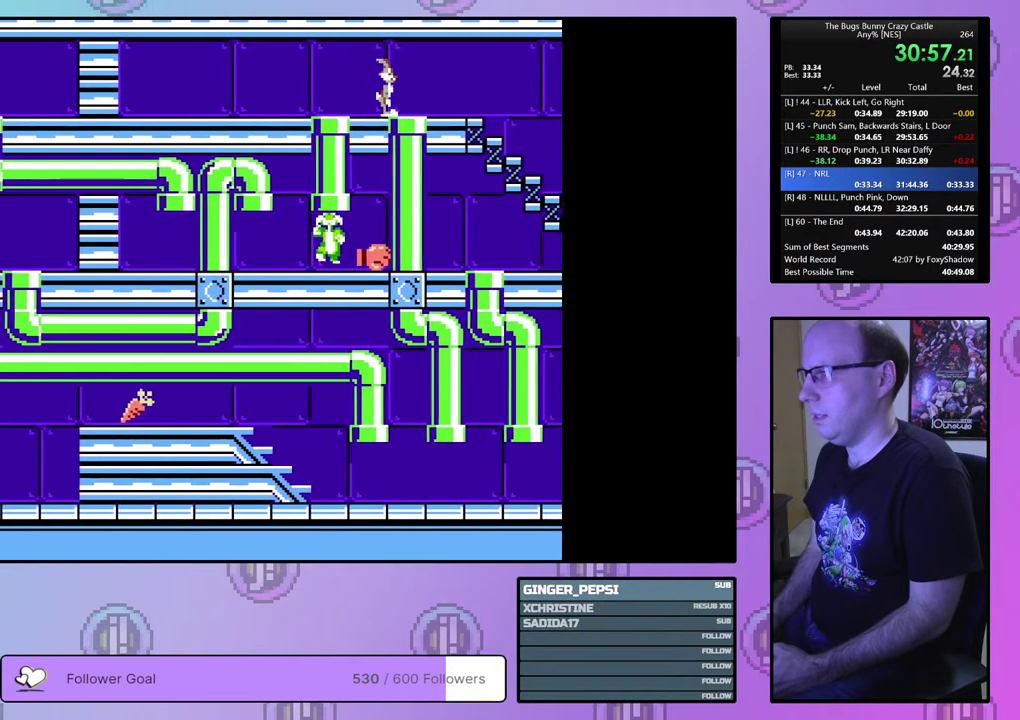
{"dt_ms": 600, "buttons": ["DPAD_LEFT"], "events": [[433, "DPAD_LEFT", "down"], [483, "DPAD_DOWN", "up"]]}
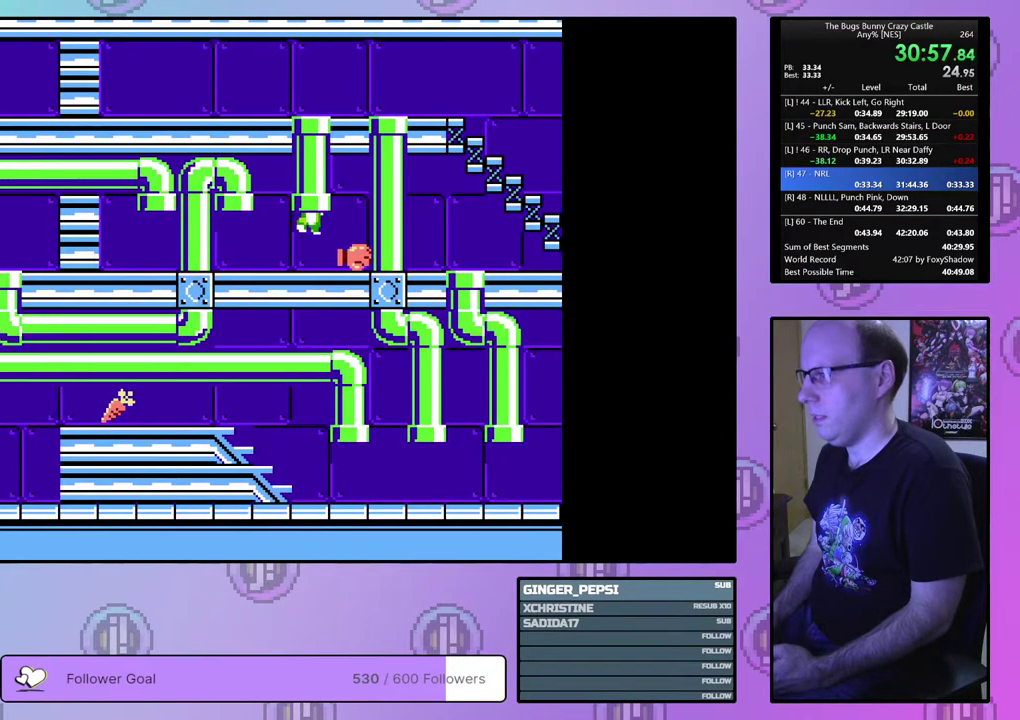
{"dt_ms": 500, "buttons": ["DPAD_LEFT"], "events": []}
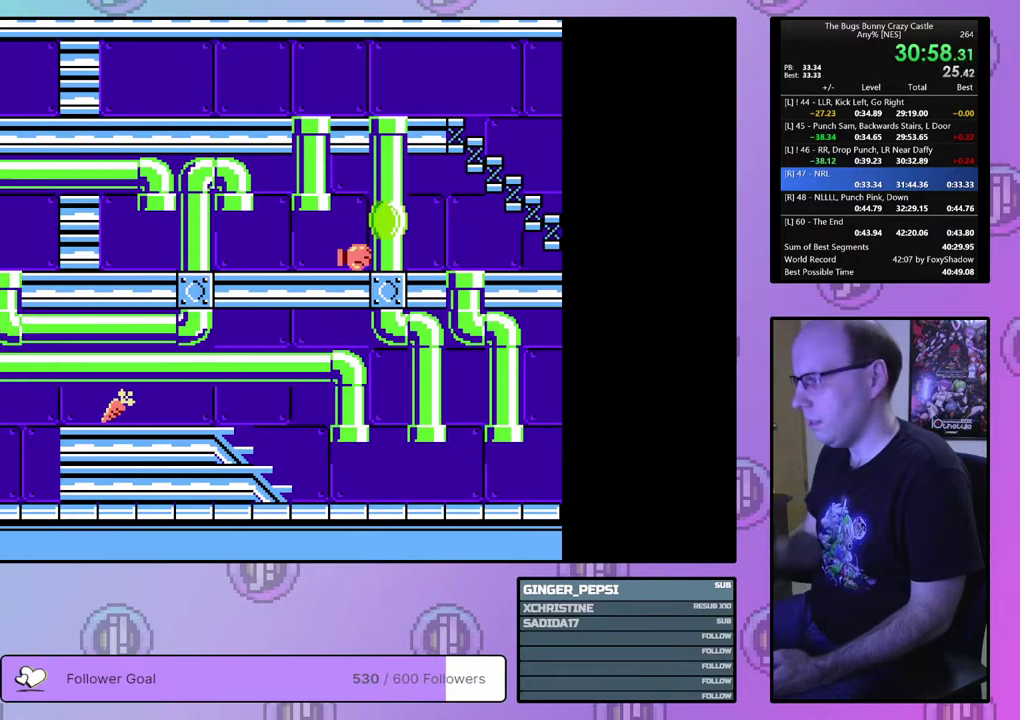
{"dt_ms": 500, "buttons": ["DPAD_LEFT"], "events": []}
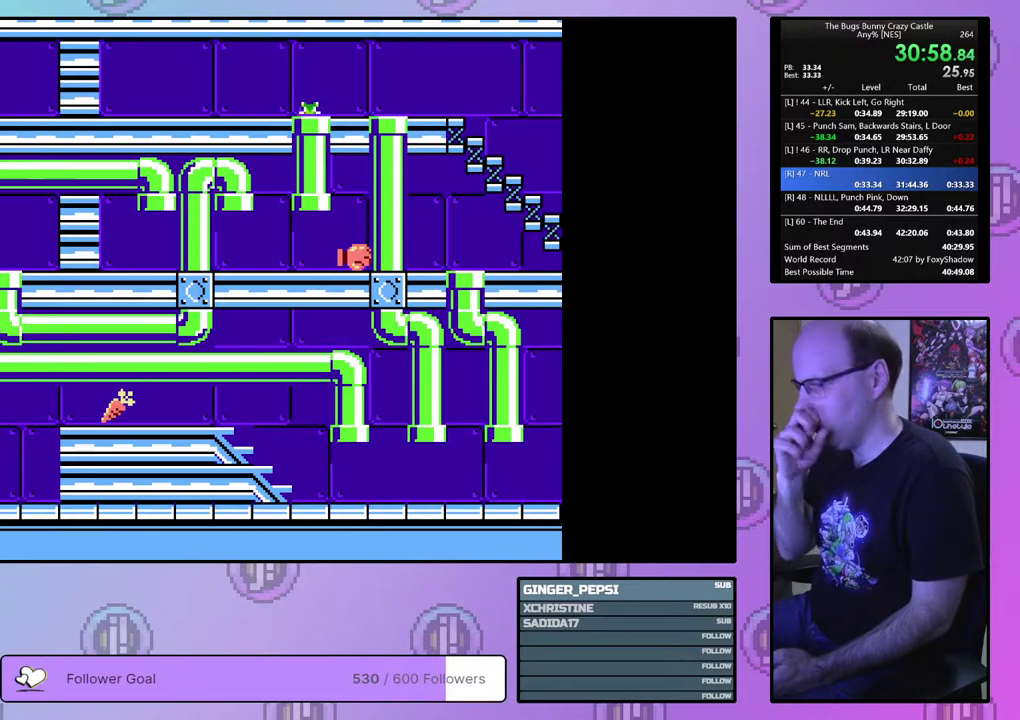
{"dt_ms": 500, "buttons": ["DPAD_LEFT"], "events": []}
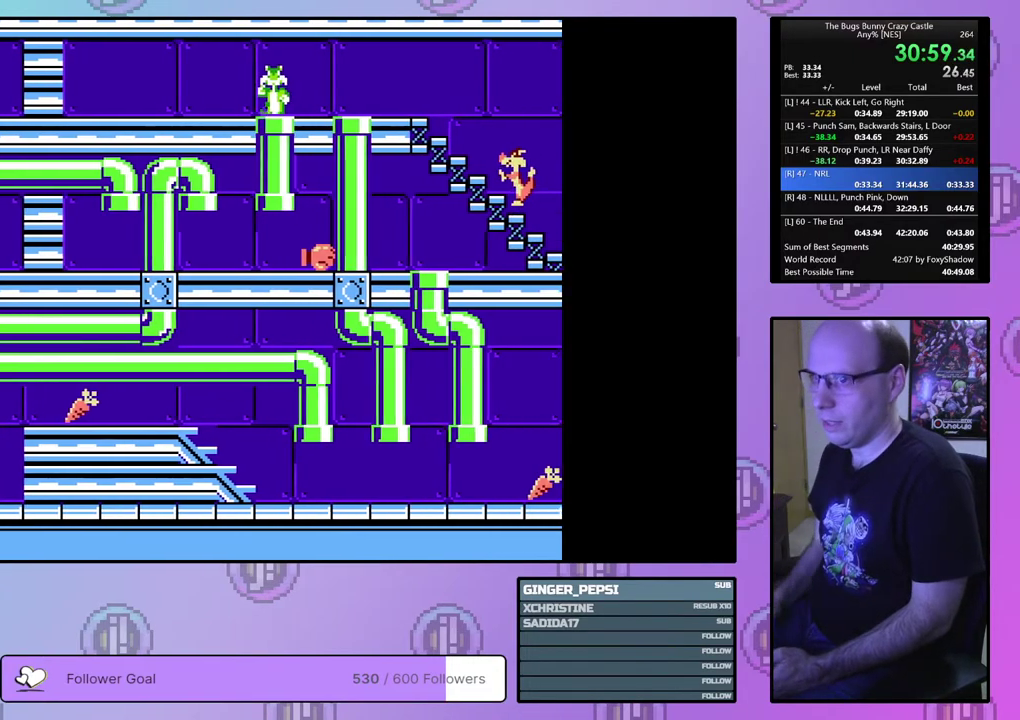
{"dt_ms": 700, "buttons": ["DPAD_RIGHT"], "events": [[617, "DPAD_LEFT", "up"], [683, "DPAD_RIGHT", "down"]]}
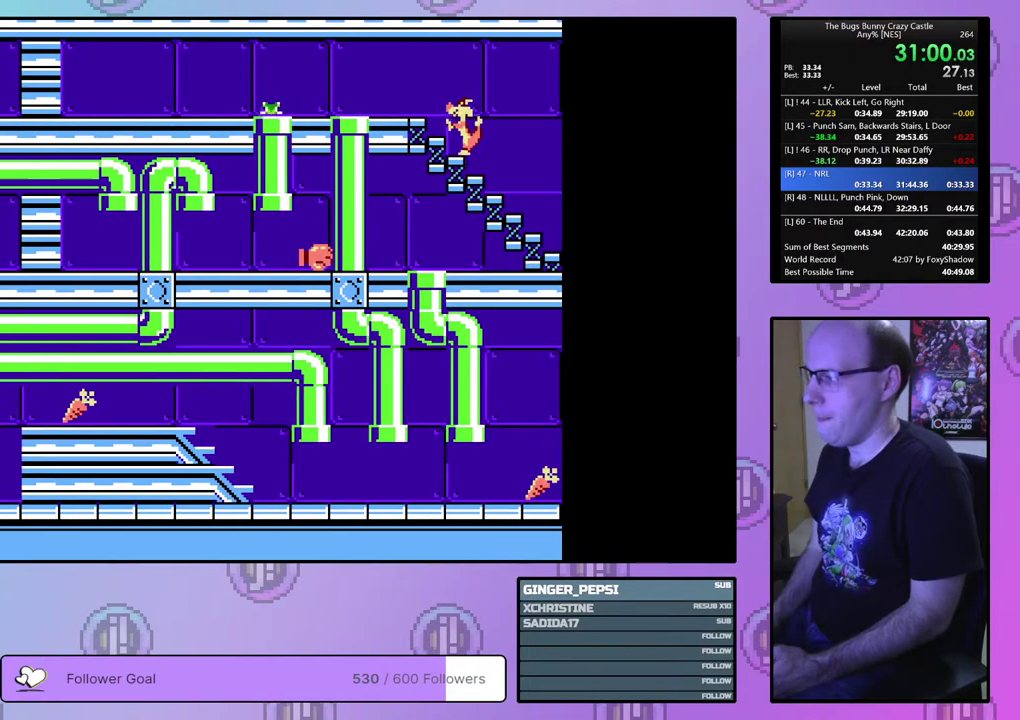
{"dt_ms": 300, "buttons": ["DPAD_RIGHT"], "events": []}
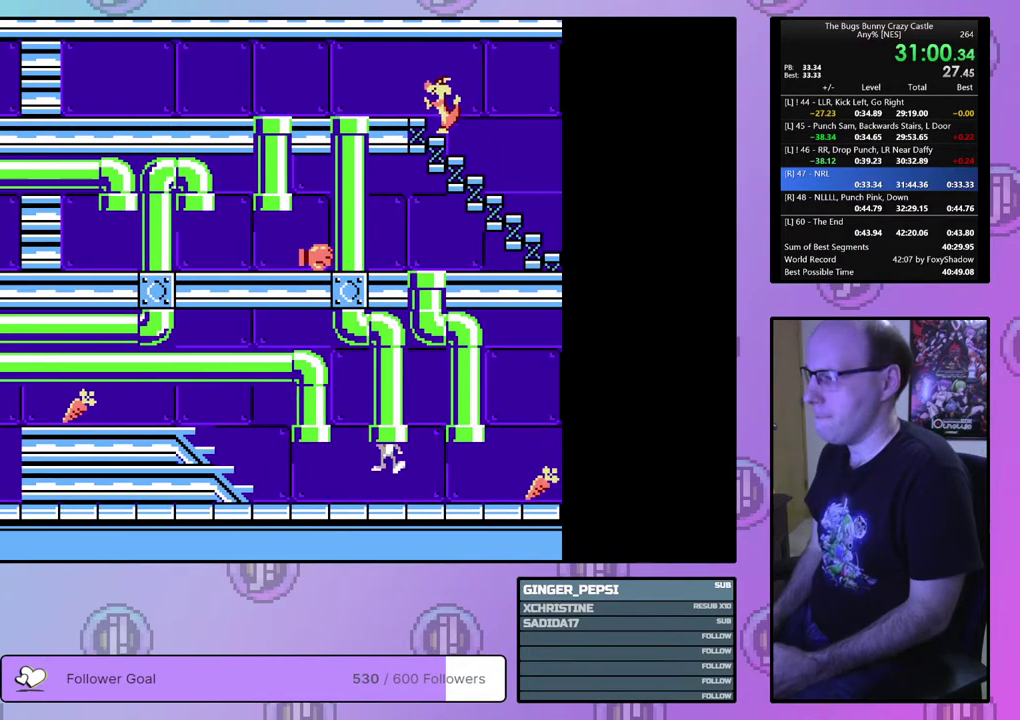
{"dt_ms": 500, "buttons": ["DPAD_RIGHT"], "events": []}
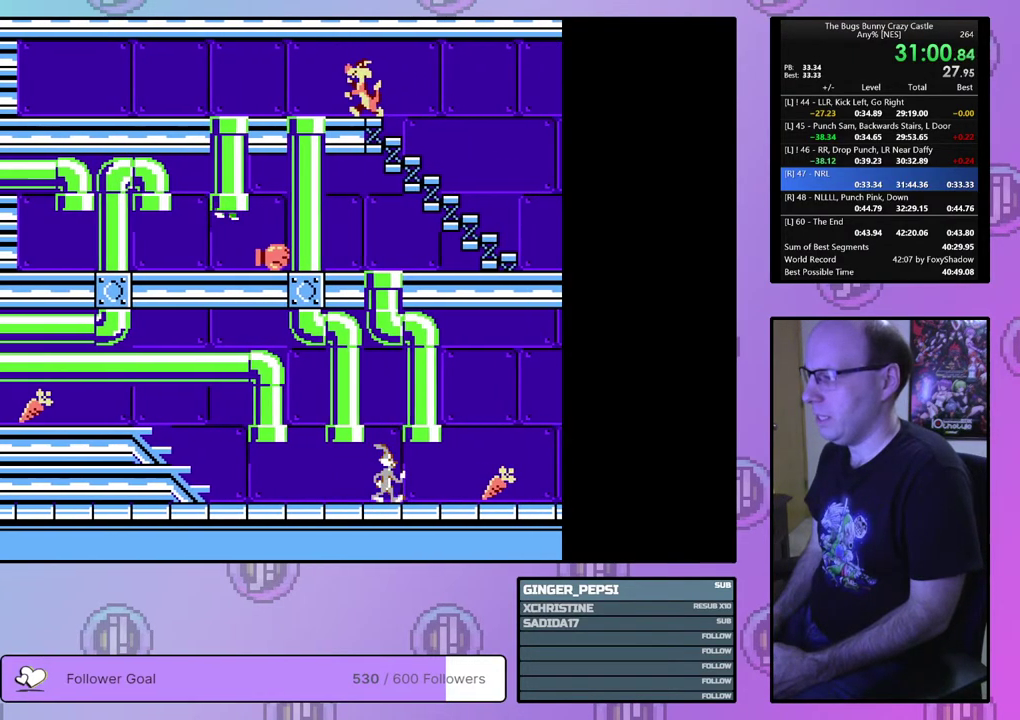
{"dt_ms": 600, "buttons": ["DPAD_DOWN"], "events": [[600, "DPAD_DOWN", "down"], [600, "DPAD_RIGHT", "up"]]}